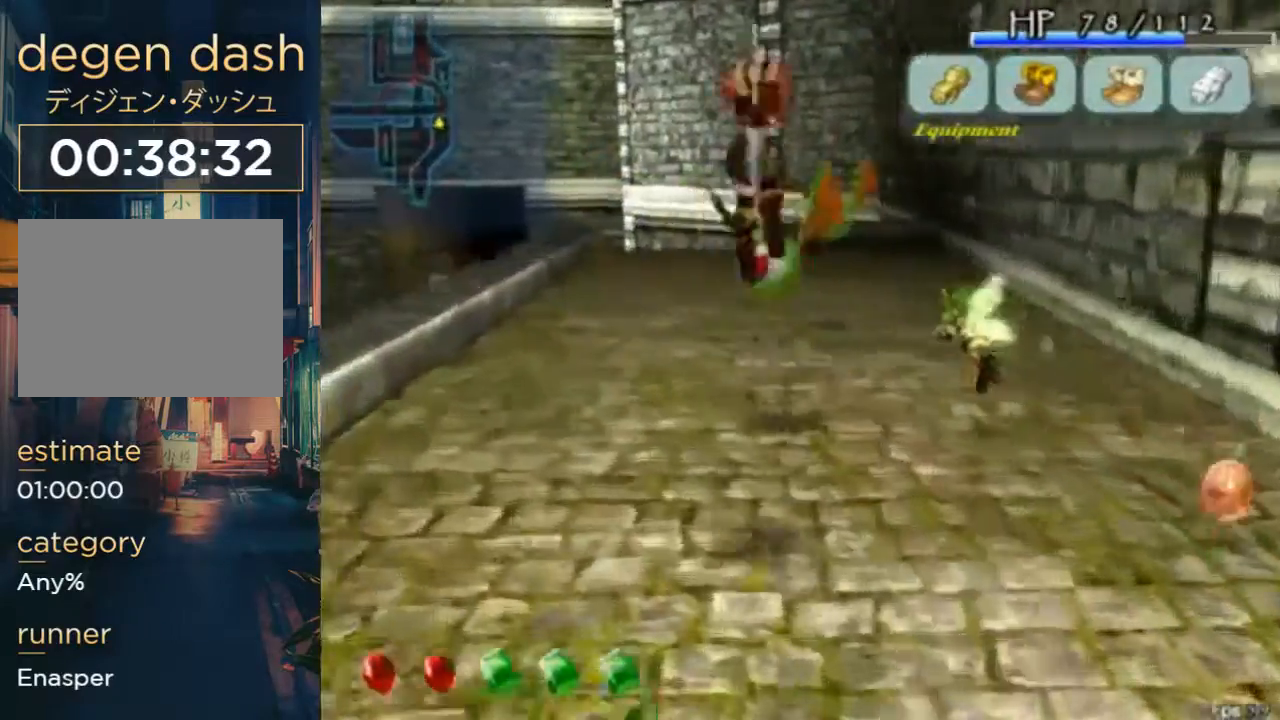
Gameplay with a controller (Xbox layout); each line is a JSON object with the inputs held at the frame after it. "button_events" lists button changes between this image and that frame as [ms after this image, input, new state], when the widget could be followed in between (sticks are given only as held states). Not read: DPAD_LEFT DPAD_UP L2 L3 R2 R3.
{"buttons": [], "left_stick": "center", "right_stick": "center", "button_events": [[33, "B", "down"], [200, "B", "up"]]}
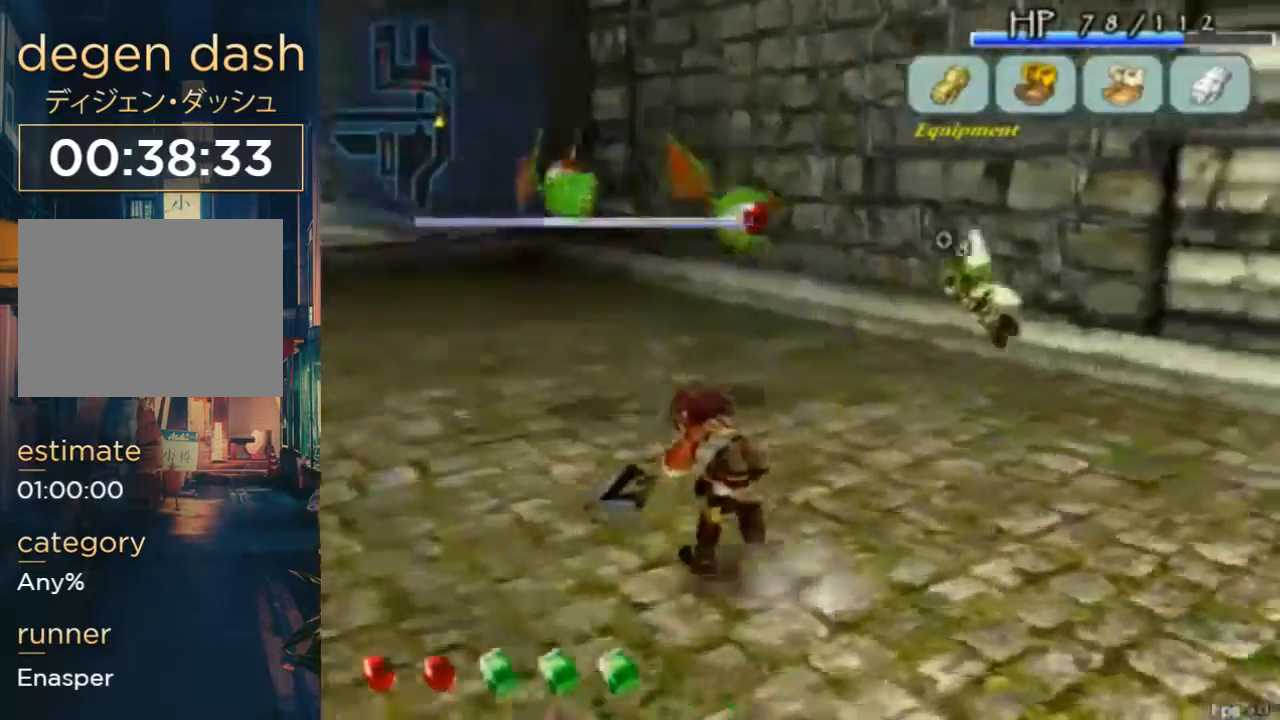
{"buttons": [], "left_stick": "center", "right_stick": "center", "button_events": []}
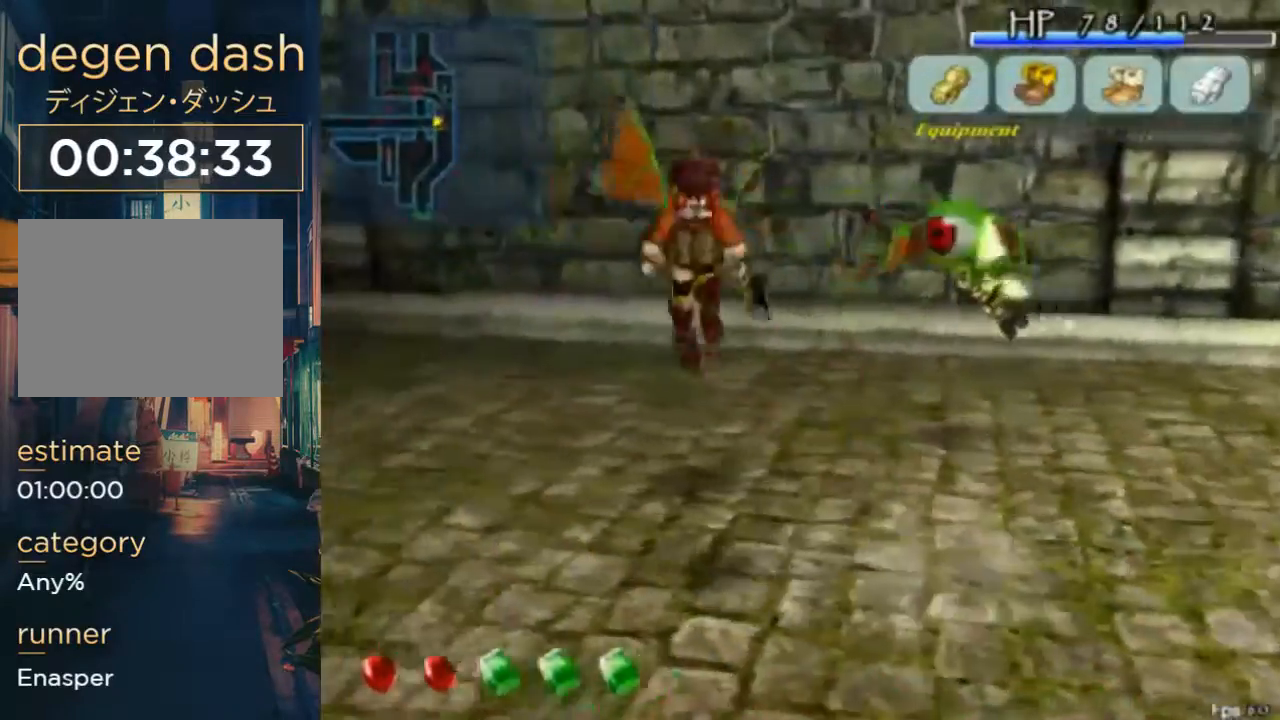
{"buttons": [], "left_stick": "center", "right_stick": "center", "button_events": [[33, "B", "down"], [67, "DPAD_RIGHT", "down"], [200, "B", "up"], [300, "DPAD_RIGHT", "up"]]}
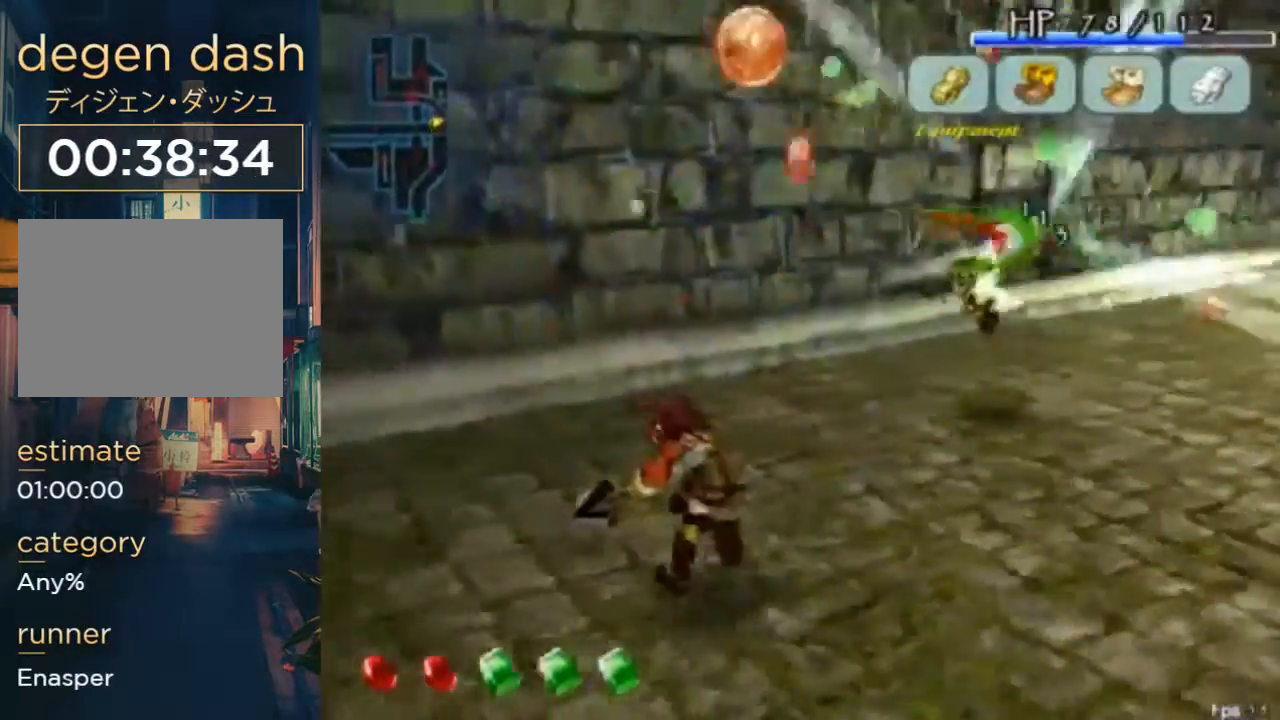
{"buttons": [], "left_stick": "center", "right_stick": "center", "button_events": []}
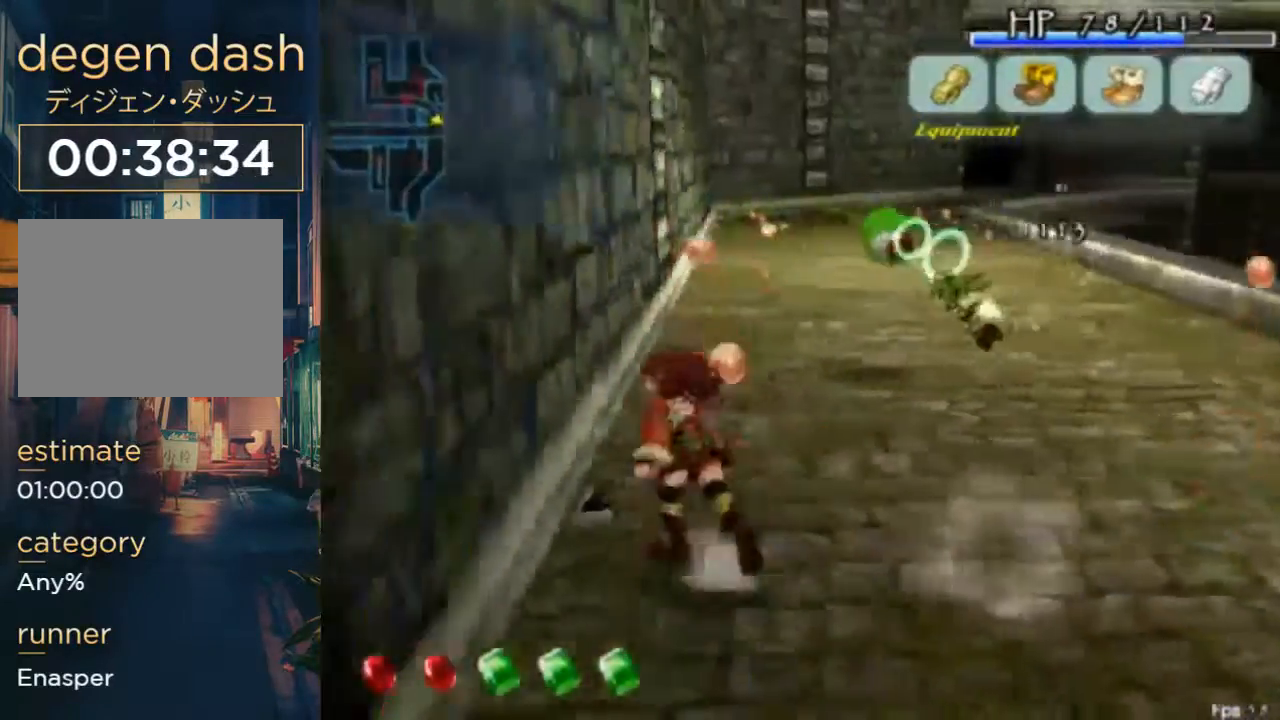
{"buttons": ["DPAD_RIGHT"], "left_stick": "center", "right_stick": "center", "button_events": [[67, "A", "down"], [133, "DPAD_RIGHT", "down"], [233, "A", "up"], [300, "B", "down"], [500, "B", "up"]]}
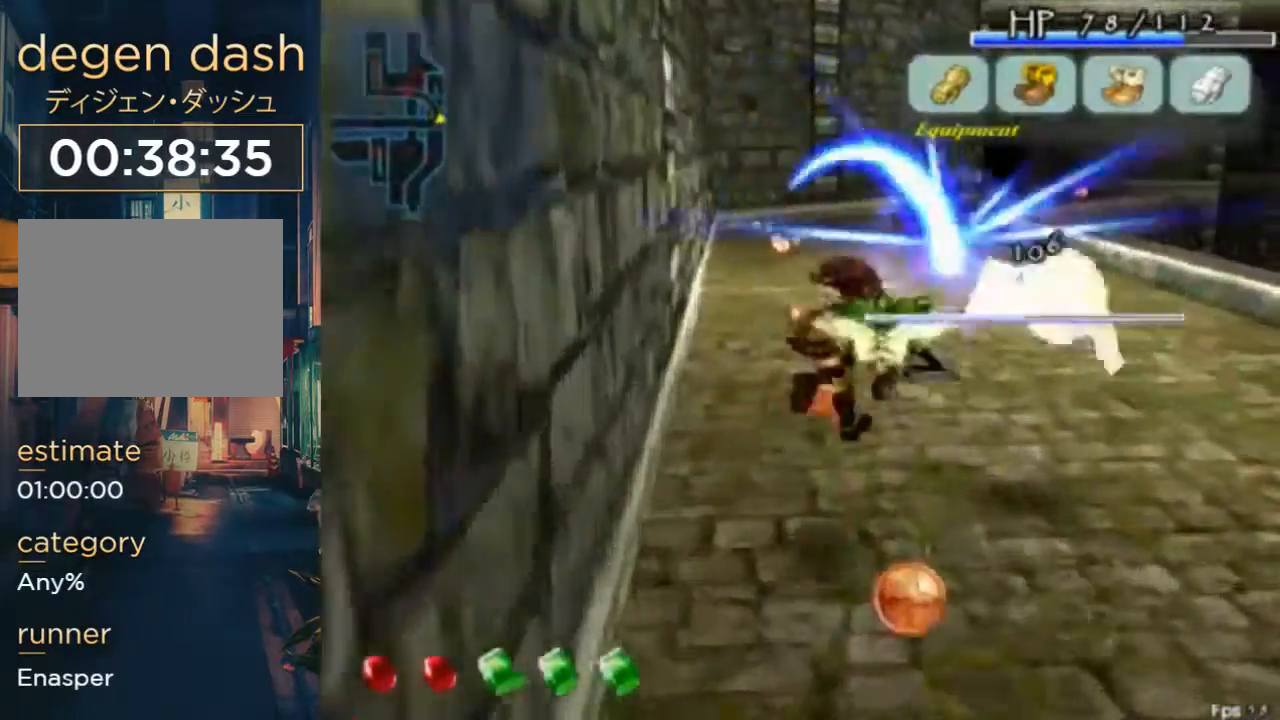
{"buttons": [], "left_stick": "center", "right_stick": "center", "button_events": [[33, "DPAD_RIGHT", "up"]]}
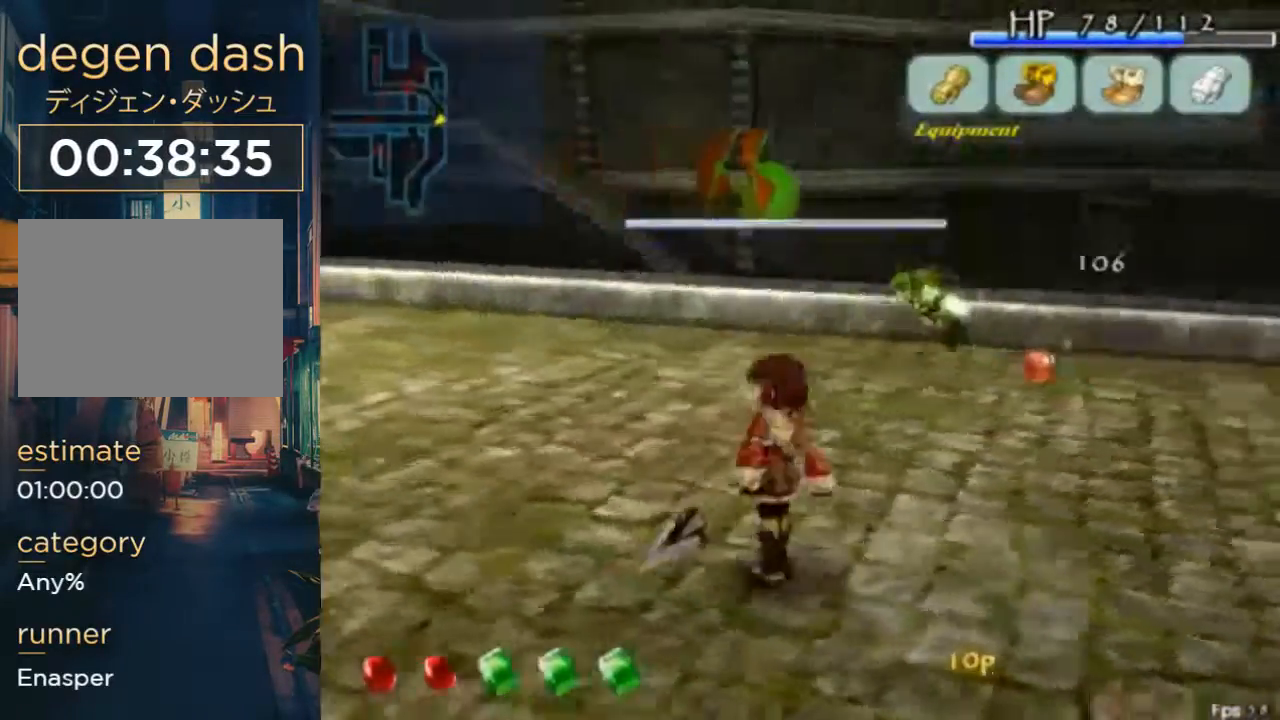
{"buttons": [], "left_stick": "center", "right_stick": "center", "button_events": [[67, "A", "down"], [167, "A", "up"], [333, "B", "down"], [500, "B", "up"]]}
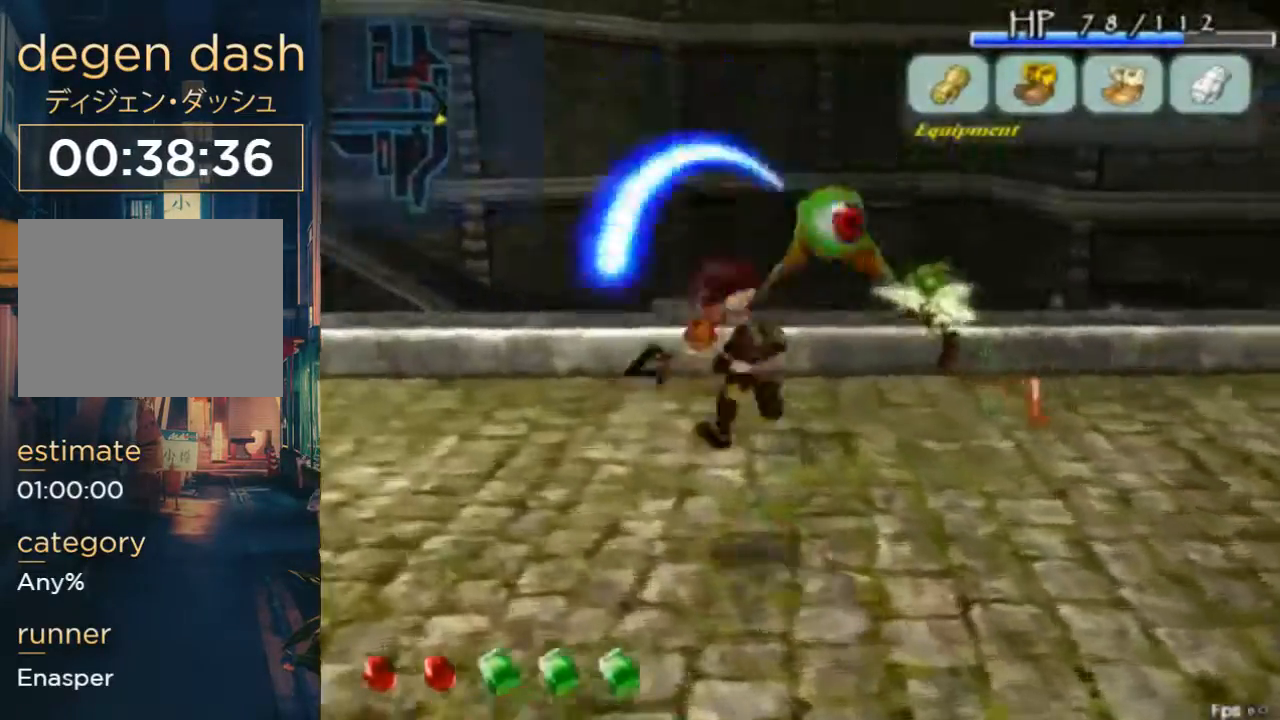
{"buttons": ["DPAD_RIGHT"], "left_stick": "center", "right_stick": "center", "button_events": [[400, "DPAD_RIGHT", "down"], [433, "A", "down"], [500, "A", "up"]]}
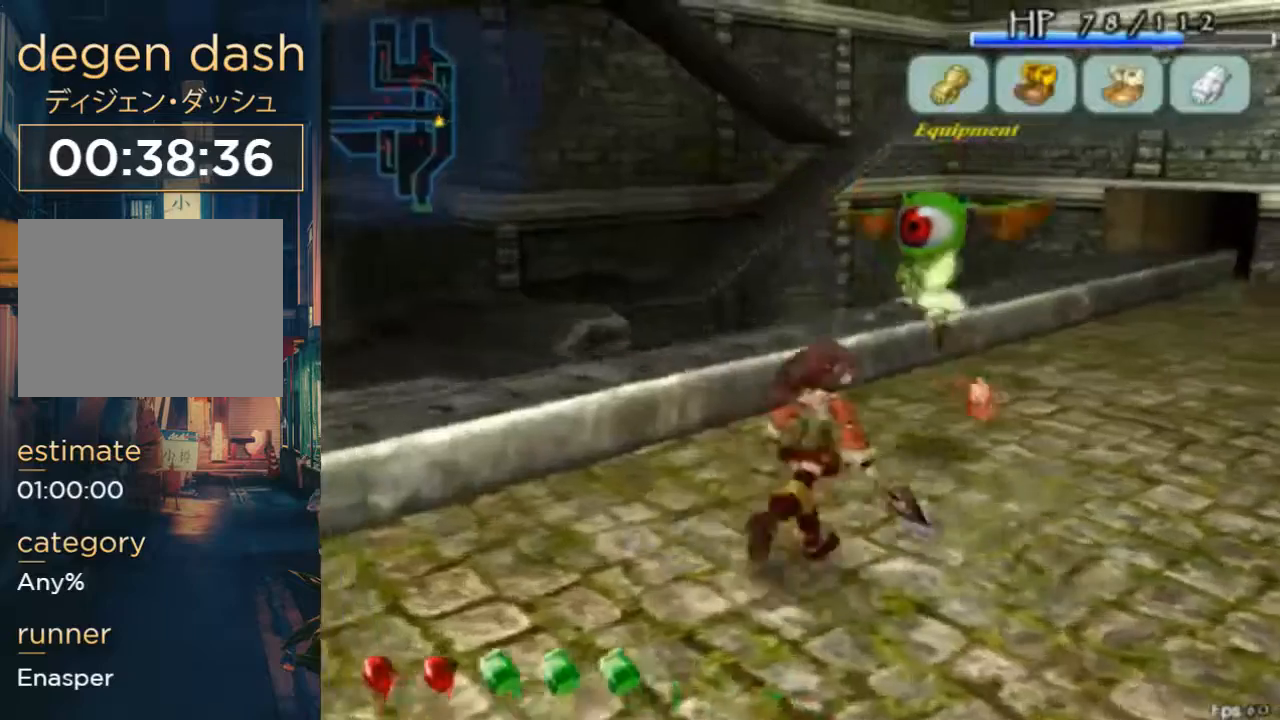
{"buttons": [], "left_stick": "center", "right_stick": "center", "button_events": [[100, "B", "down"], [300, "B", "up"], [300, "DPAD_RIGHT", "up"]]}
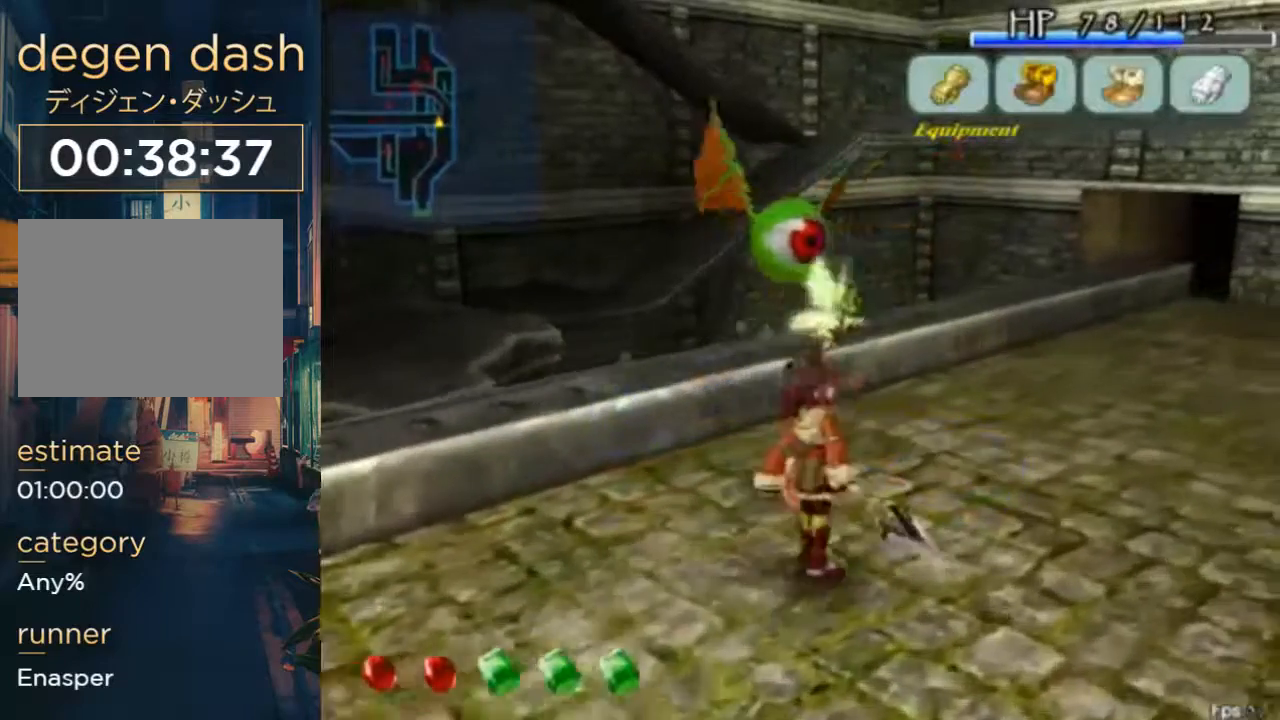
{"buttons": [], "left_stick": "center", "right_stick": "center", "button_events": [[100, "A", "down"], [233, "A", "up"], [267, "B", "down"], [400, "B", "up"]]}
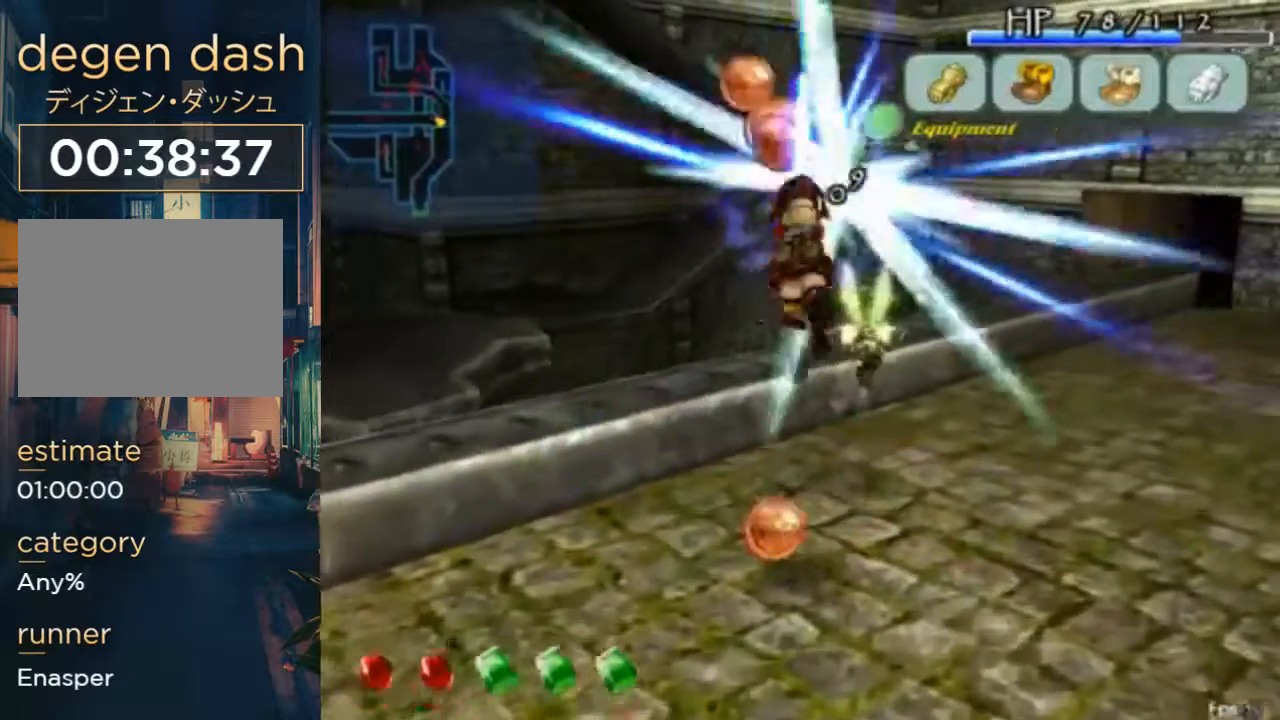
{"buttons": ["DPAD_DOWN"], "left_stick": "center", "right_stick": "center", "button_events": [[100, "DPAD_DOWN", "down"], [100, "DPAD_RIGHT", "down"], [167, "DPAD_RIGHT", "up"]]}
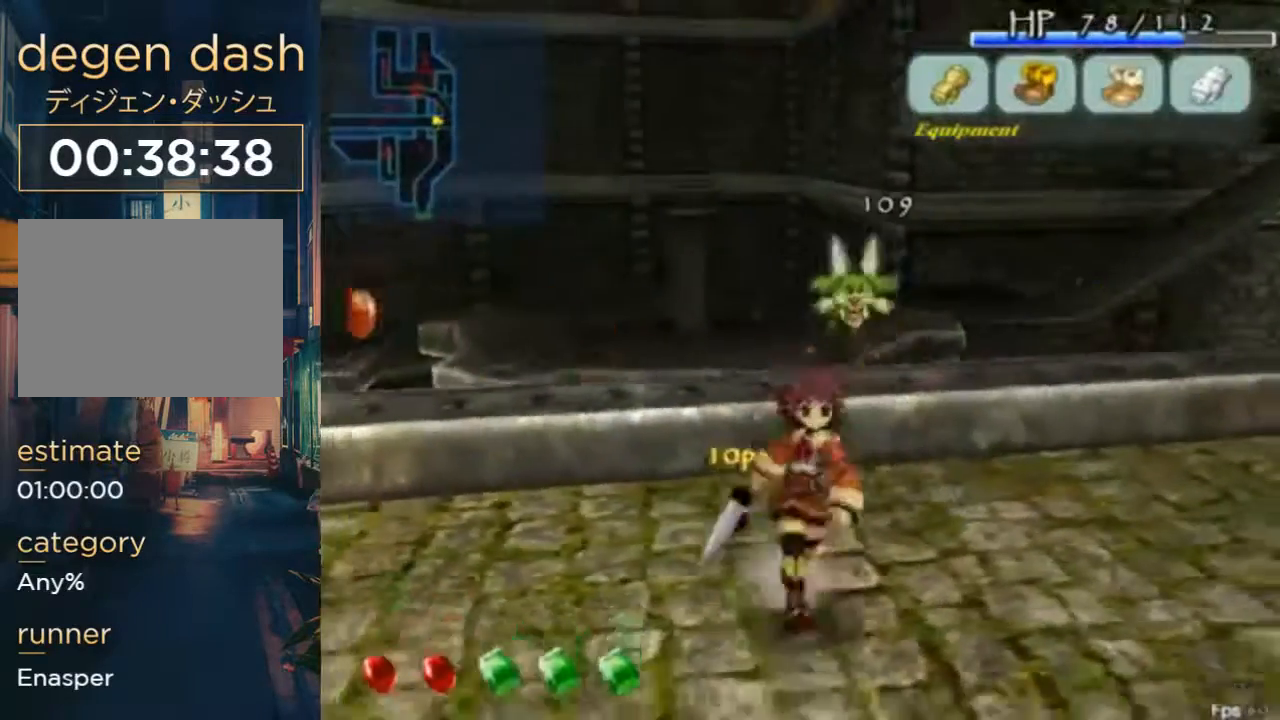
{"buttons": ["DPAD_DOWN", "DPAD_RIGHT"], "left_stick": "center", "right_stick": "center", "button_events": [[333, "DPAD_RIGHT", "down"]]}
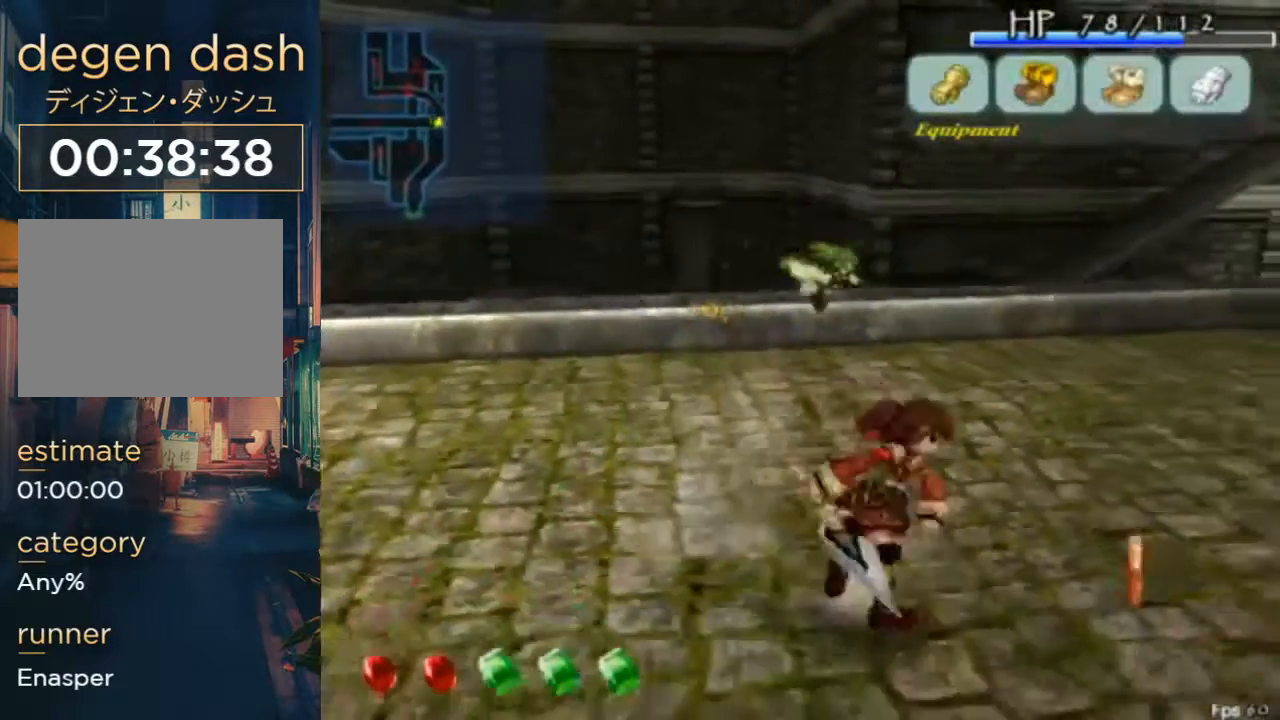
{"buttons": ["DPAD_DOWN"], "left_stick": "center", "right_stick": "center", "button_events": [[267, "DPAD_RIGHT", "up"]]}
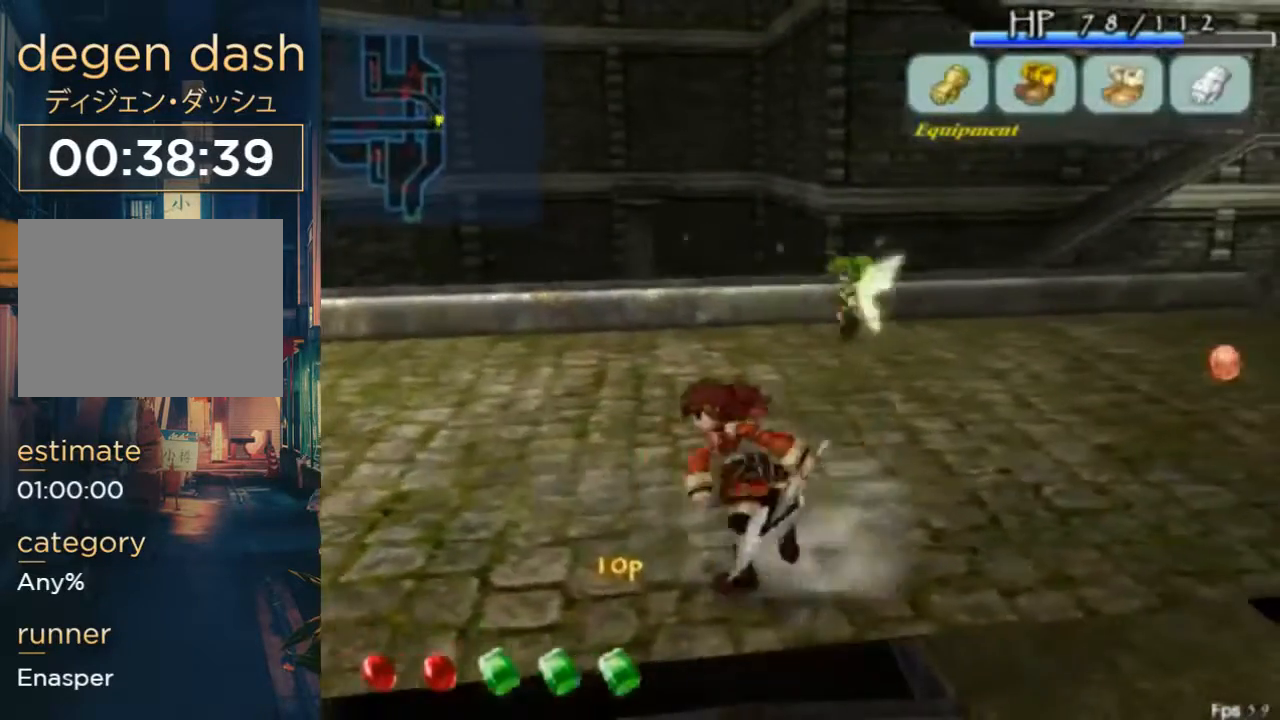
{"buttons": ["DPAD_RIGHT"], "left_stick": "center", "right_stick": "center", "button_events": [[33, "DPAD_DOWN", "up"], [400, "DPAD_RIGHT", "down"]]}
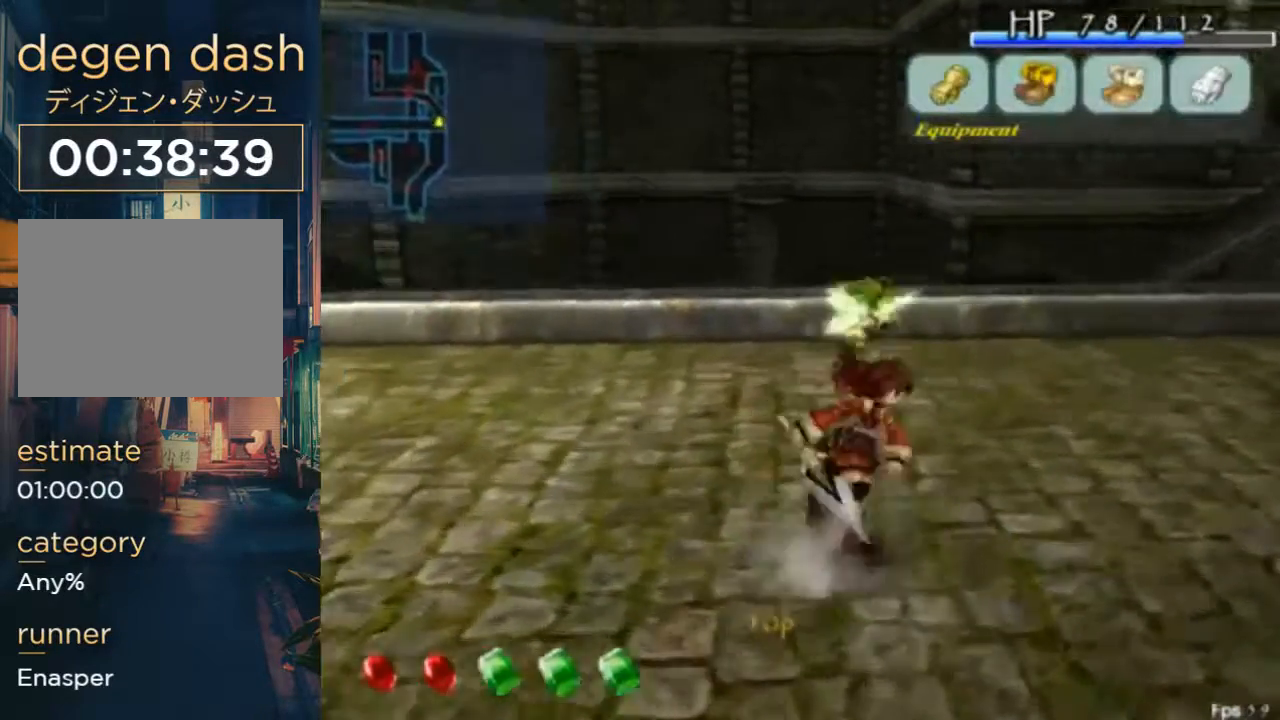
{"buttons": [], "left_stick": "center", "right_stick": "center", "button_events": [[433, "DPAD_RIGHT", "up"]]}
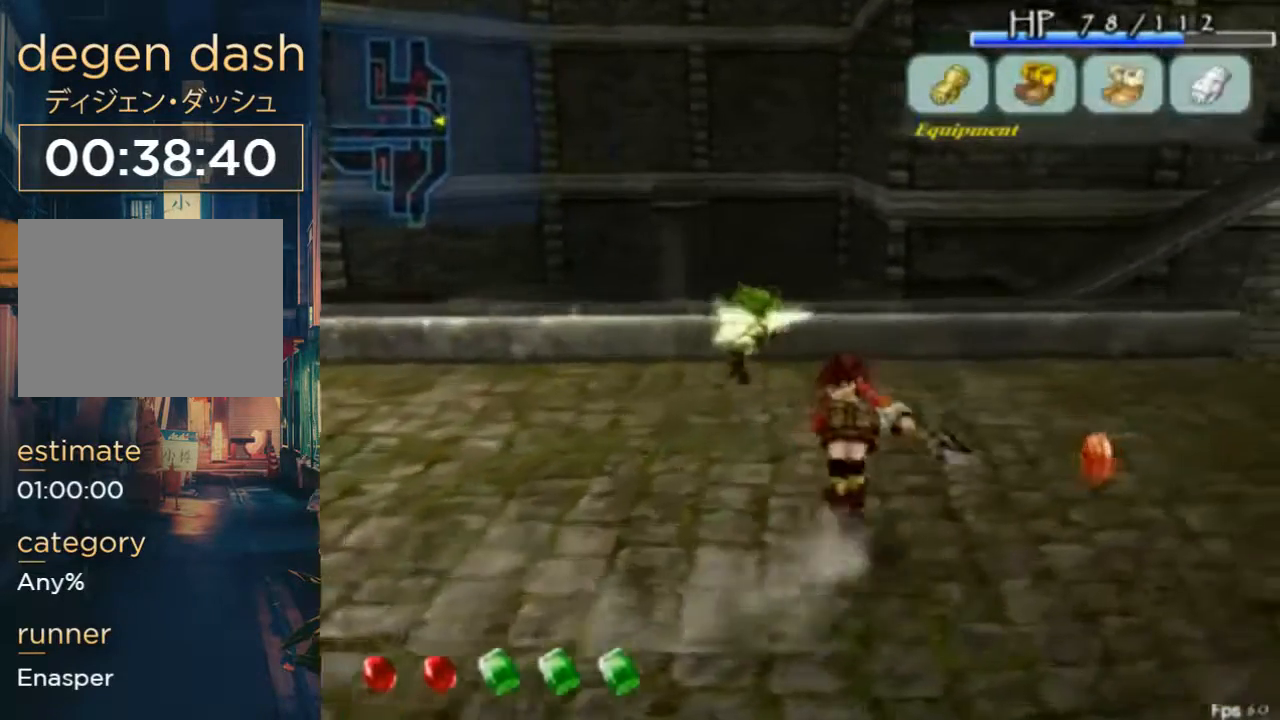
{"buttons": [], "left_stick": "center", "right_stick": "center", "button_events": [[167, "DPAD_RIGHT", "down"], [300, "DPAD_RIGHT", "up"]]}
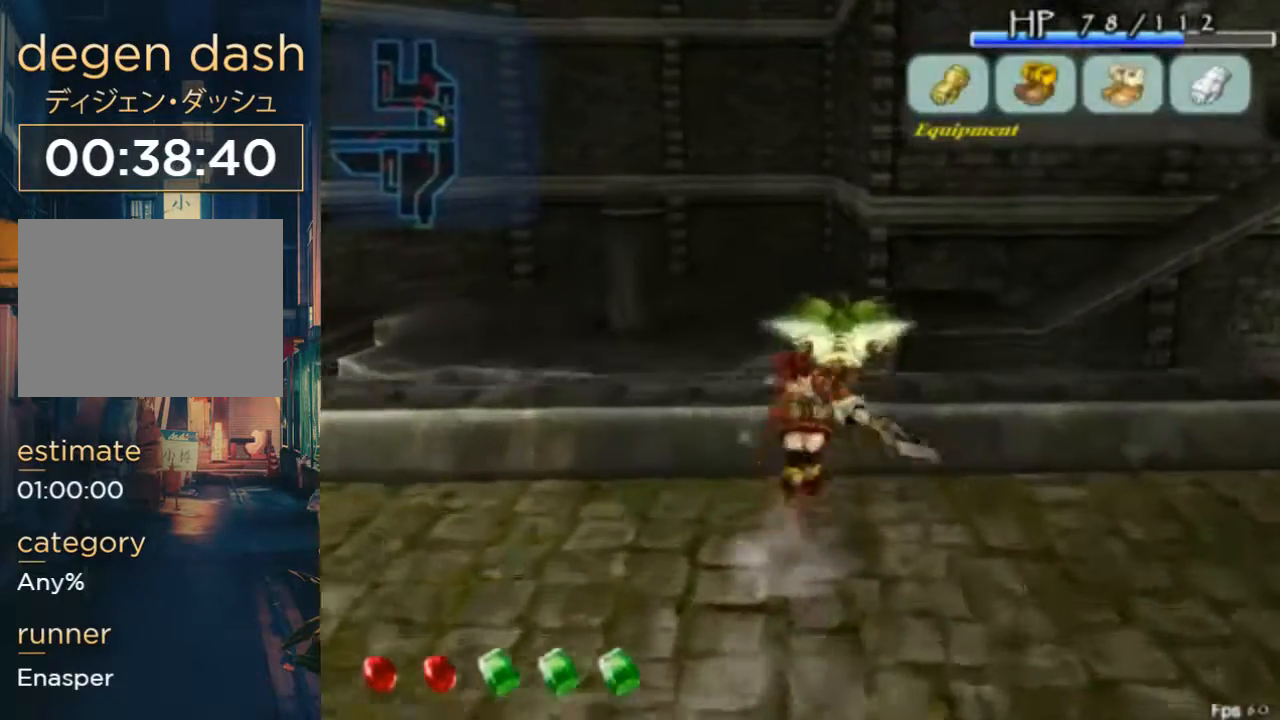
{"buttons": ["DPAD_DOWN"], "left_stick": "center", "right_stick": "center", "button_events": [[233, "DPAD_DOWN", "down"]]}
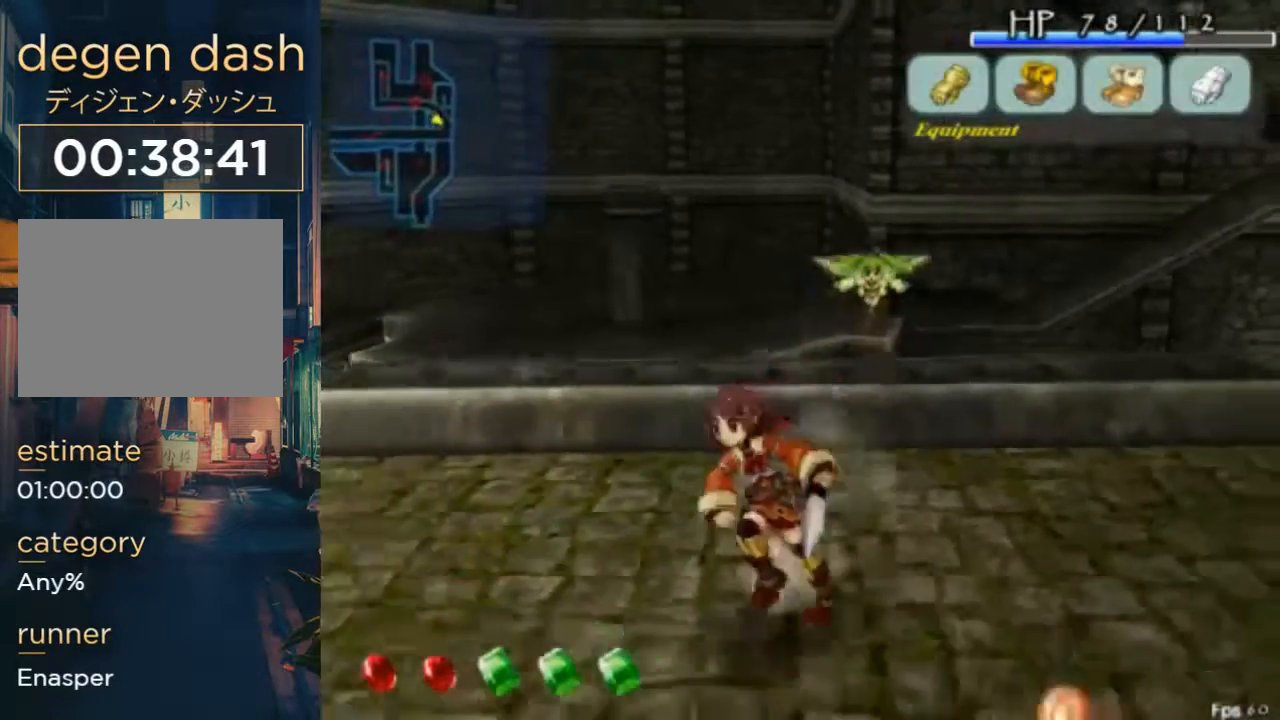
{"buttons": [], "left_stick": "center", "right_stick": "center", "button_events": [[433, "DPAD_DOWN", "up"]]}
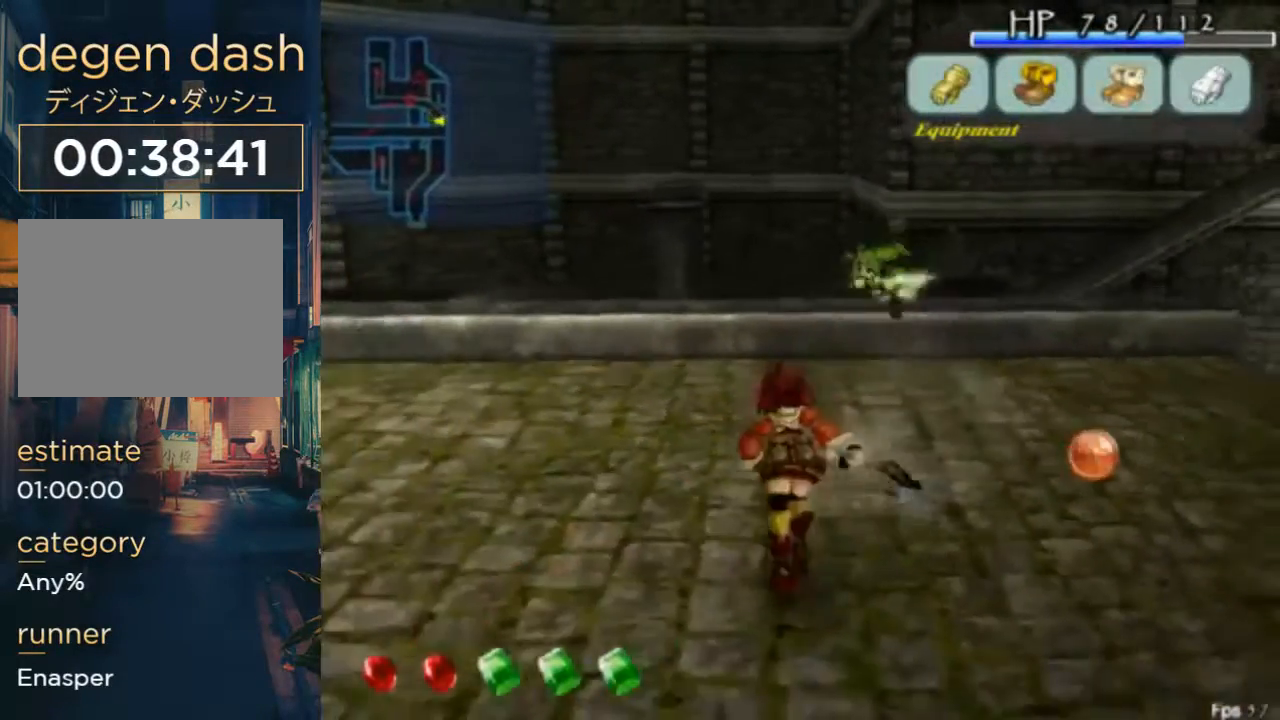
{"buttons": ["A"], "left_stick": "center", "right_stick": "center", "button_events": [[400, "A", "down"]]}
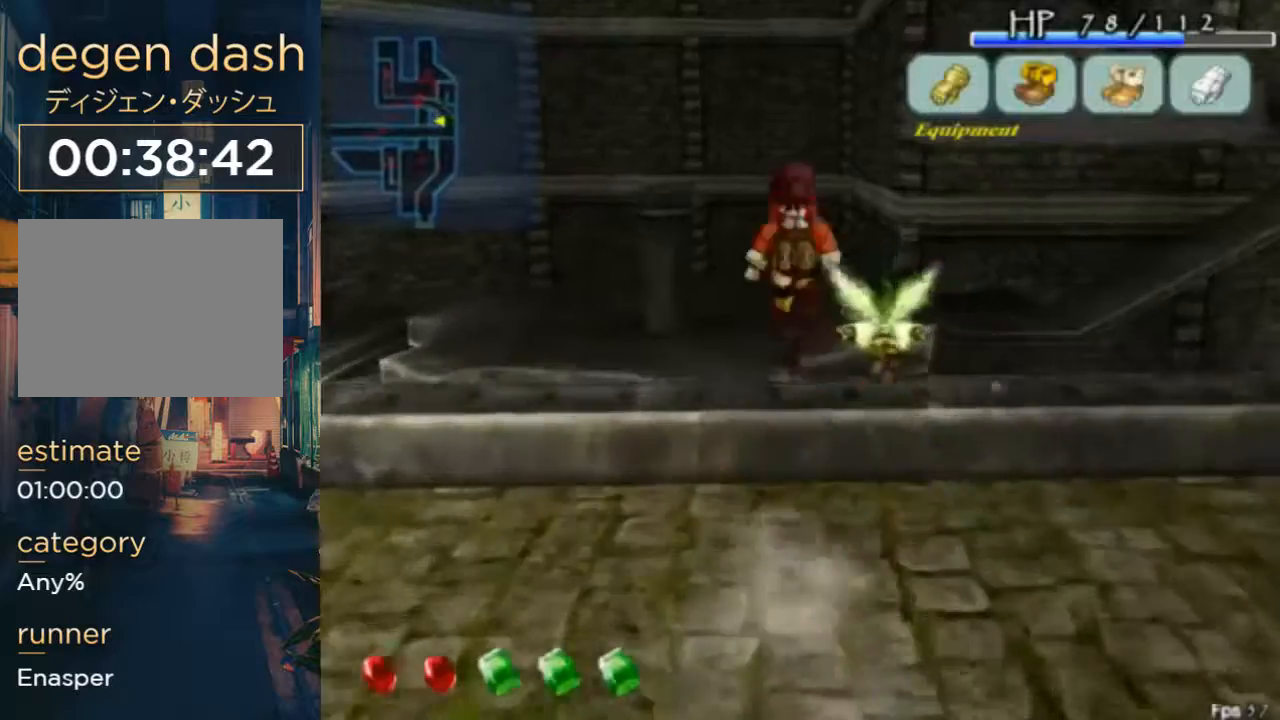
{"buttons": [], "left_stick": "center", "right_stick": "center", "button_events": [[33, "A", "up"], [133, "A", "down"], [133, "B", "down"], [333, "A", "up"], [333, "B", "up"]]}
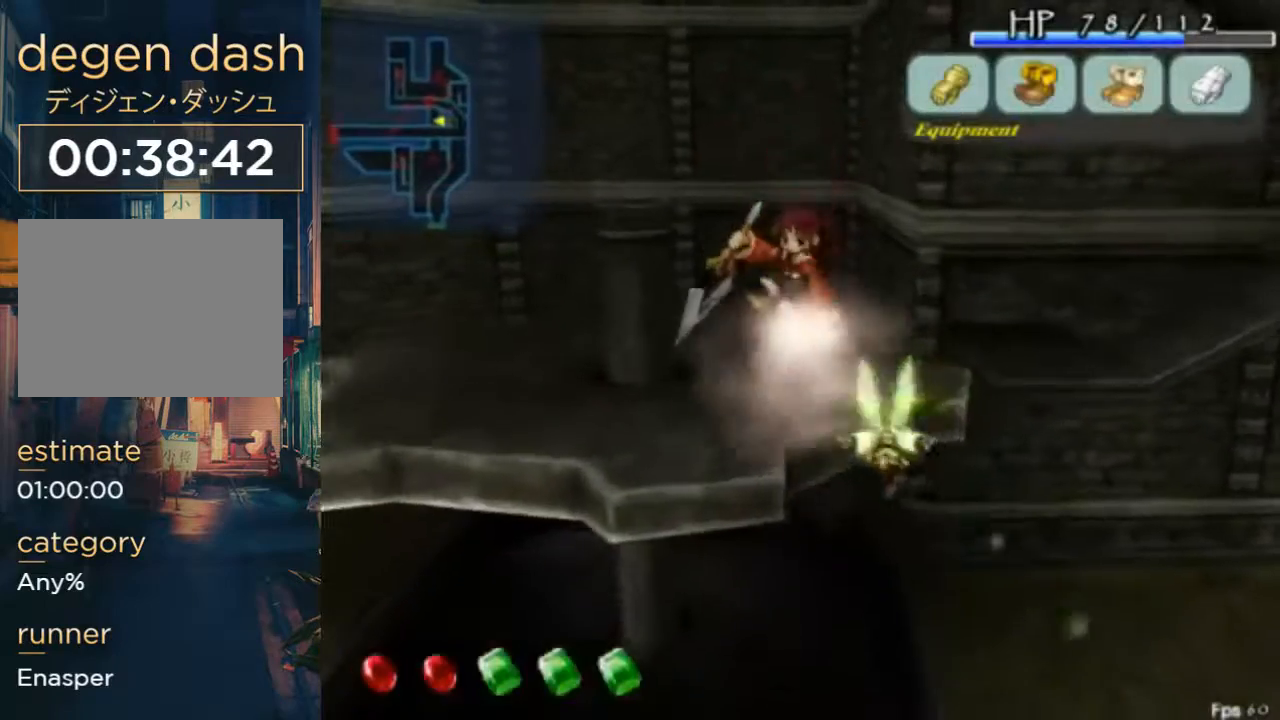
{"buttons": [], "left_stick": "center", "right_stick": "center", "button_events": [[267, "A", "down"], [267, "B", "down"], [367, "A", "up"], [433, "B", "up"]]}
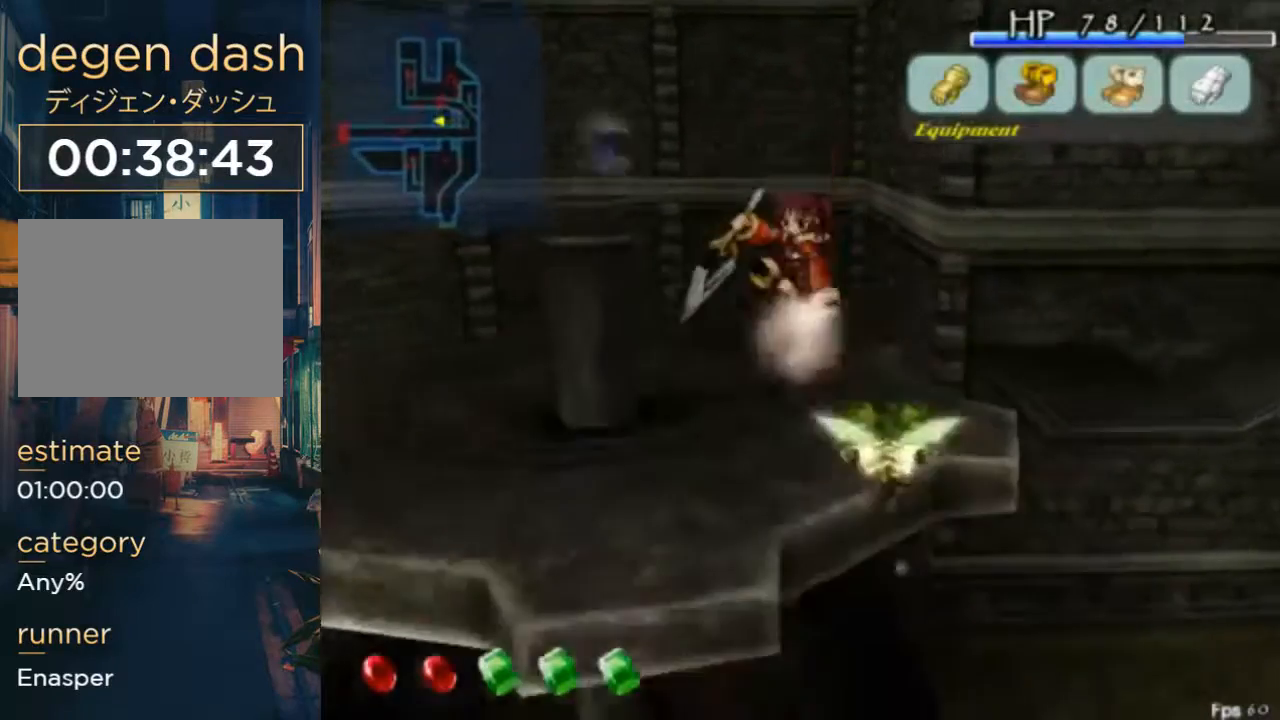
{"buttons": ["A", "B"], "left_stick": "center", "right_stick": "center", "button_events": [[400, "A", "down"], [400, "B", "down"]]}
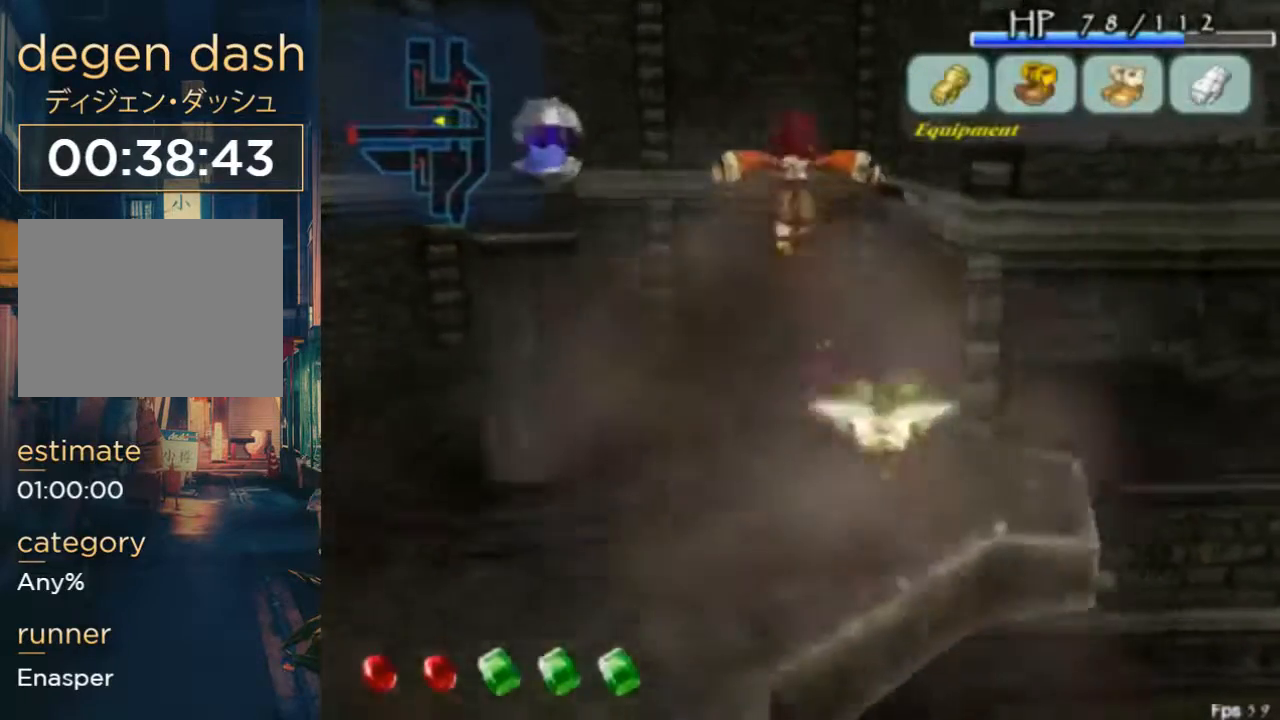
{"buttons": [], "left_stick": "center", "right_stick": "center", "button_events": [[100, "A", "up"], [133, "B", "up"]]}
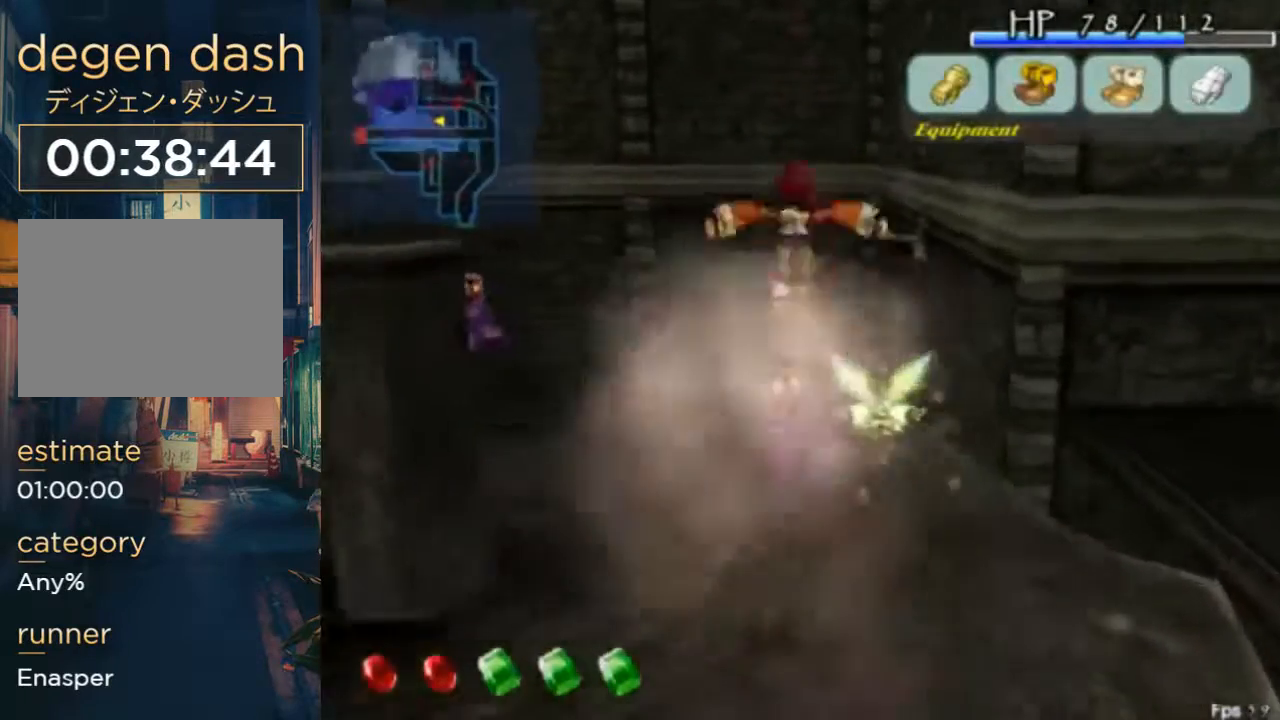
{"buttons": [], "left_stick": "center", "right_stick": "center", "button_events": [[100, "B", "down"], [300, "B", "up"]]}
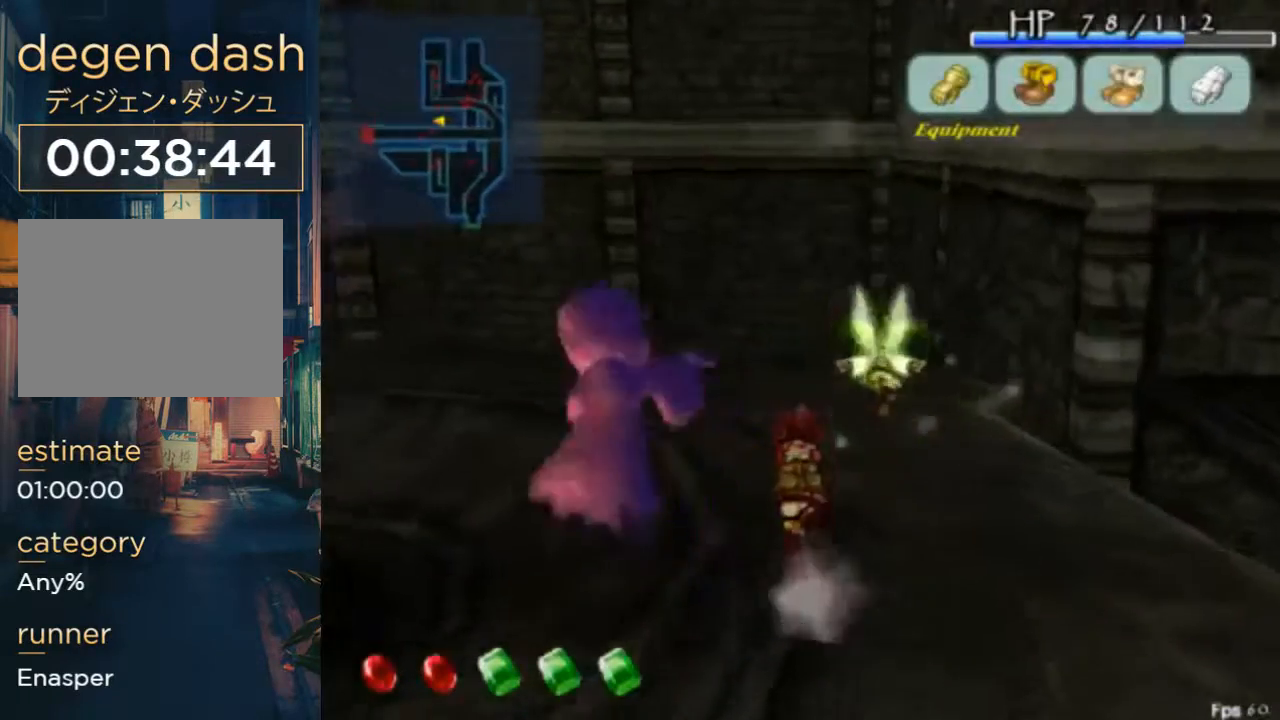
{"buttons": [], "left_stick": "center", "right_stick": "center", "button_events": [[167, "A", "down"], [267, "A", "up"], [300, "B", "down"], [467, "B", "up"]]}
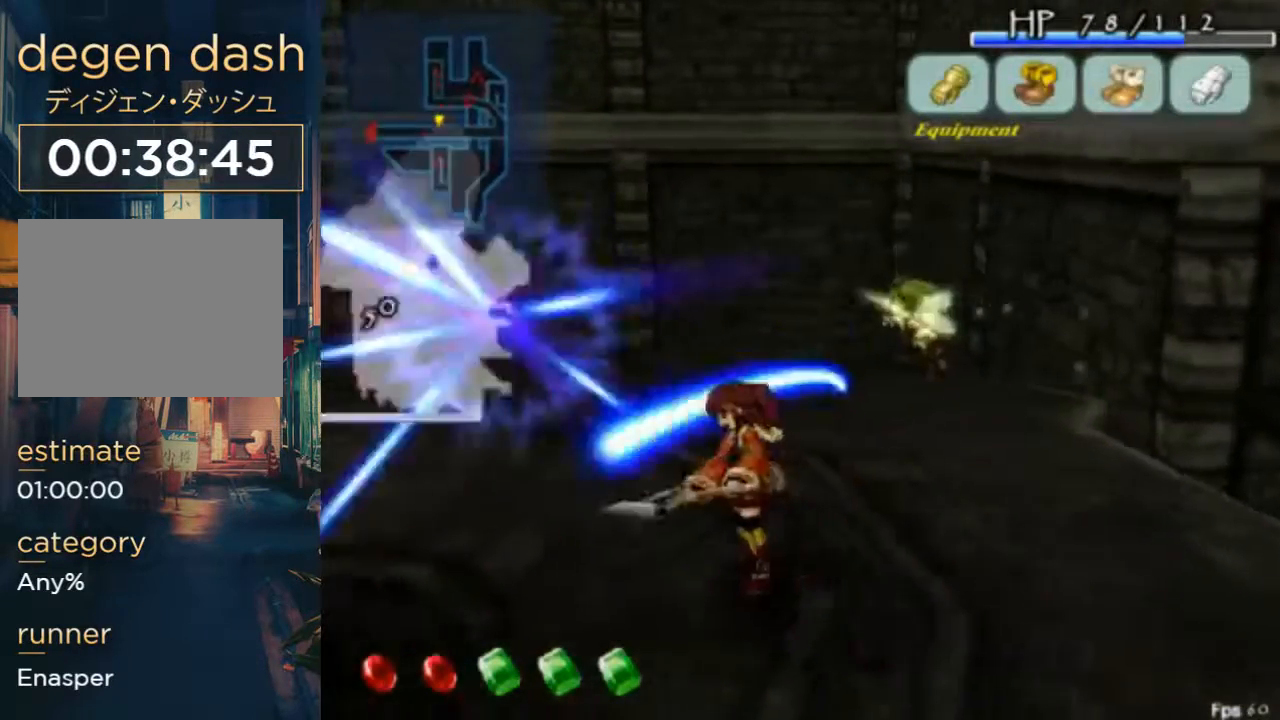
{"buttons": ["DPAD_DOWN"], "left_stick": "center", "right_stick": "center", "button_events": [[167, "DPAD_DOWN", "down"]]}
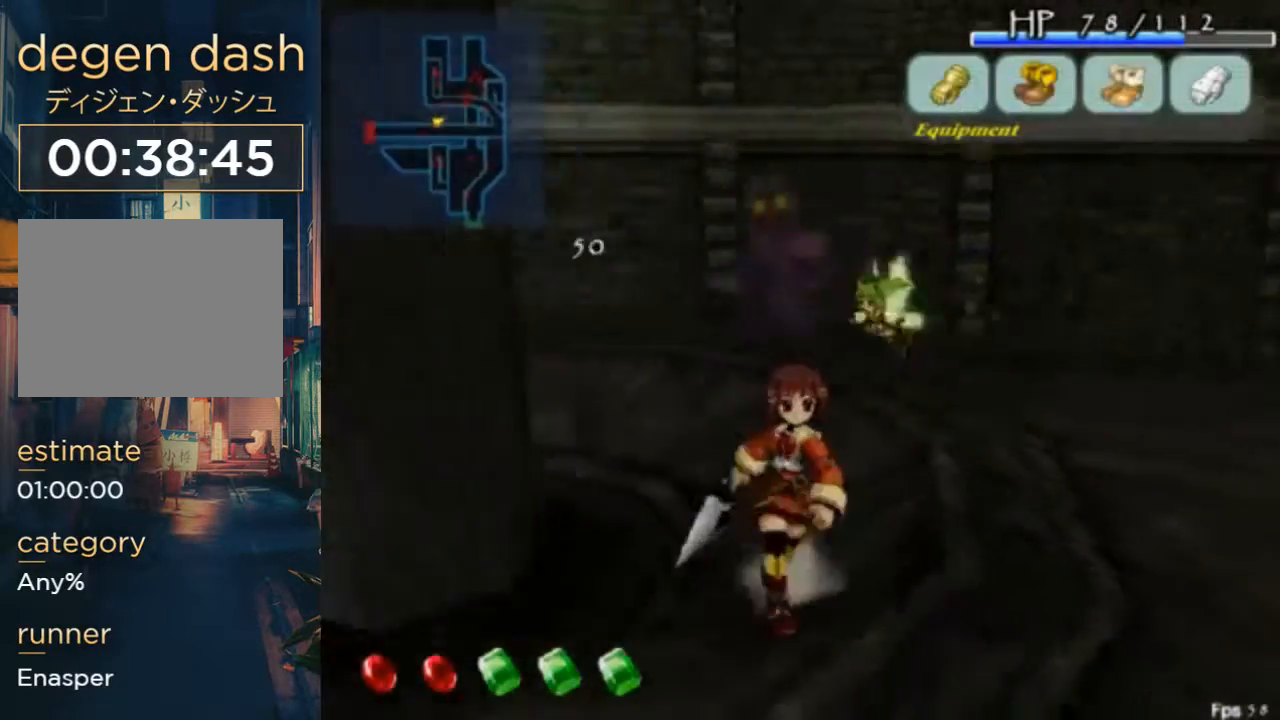
{"buttons": [], "left_stick": "center", "right_stick": "center", "button_events": [[267, "DPAD_DOWN", "up"]]}
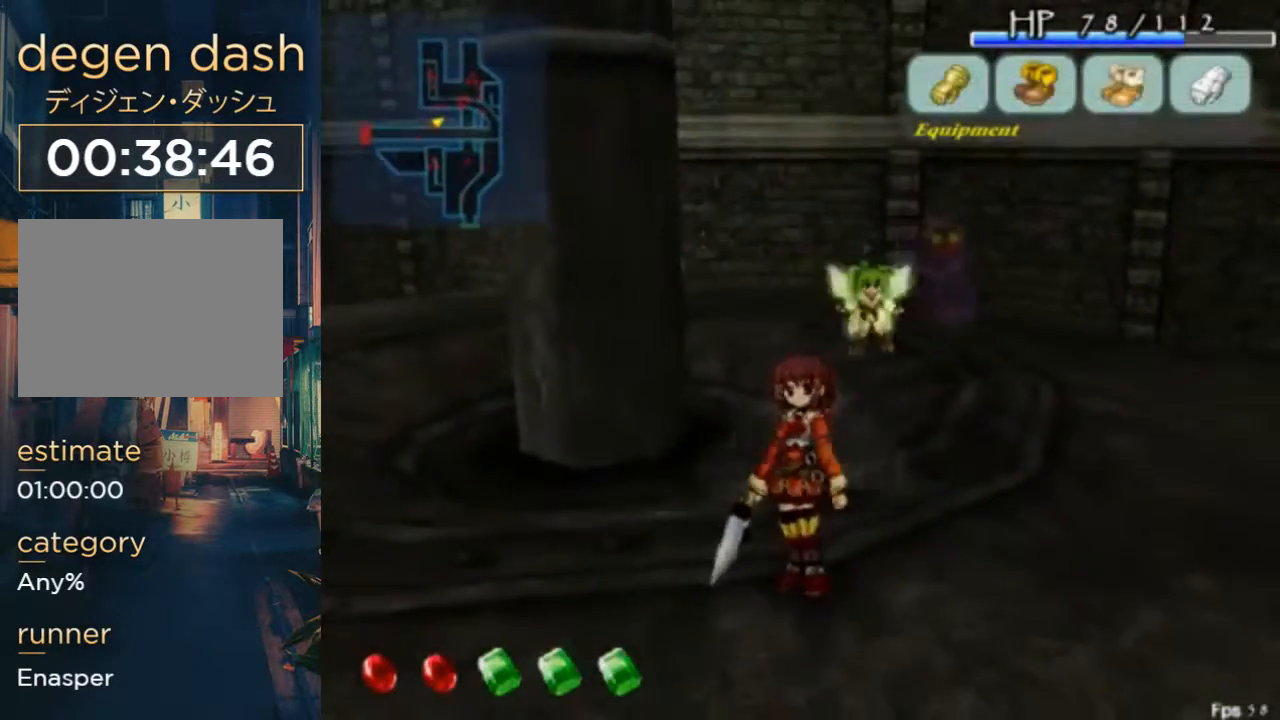
{"buttons": [], "left_stick": "center", "right_stick": "right", "button_events": [[67, "DPAD_DOWN", "down"], [167, "DPAD_DOWN", "up"]]}